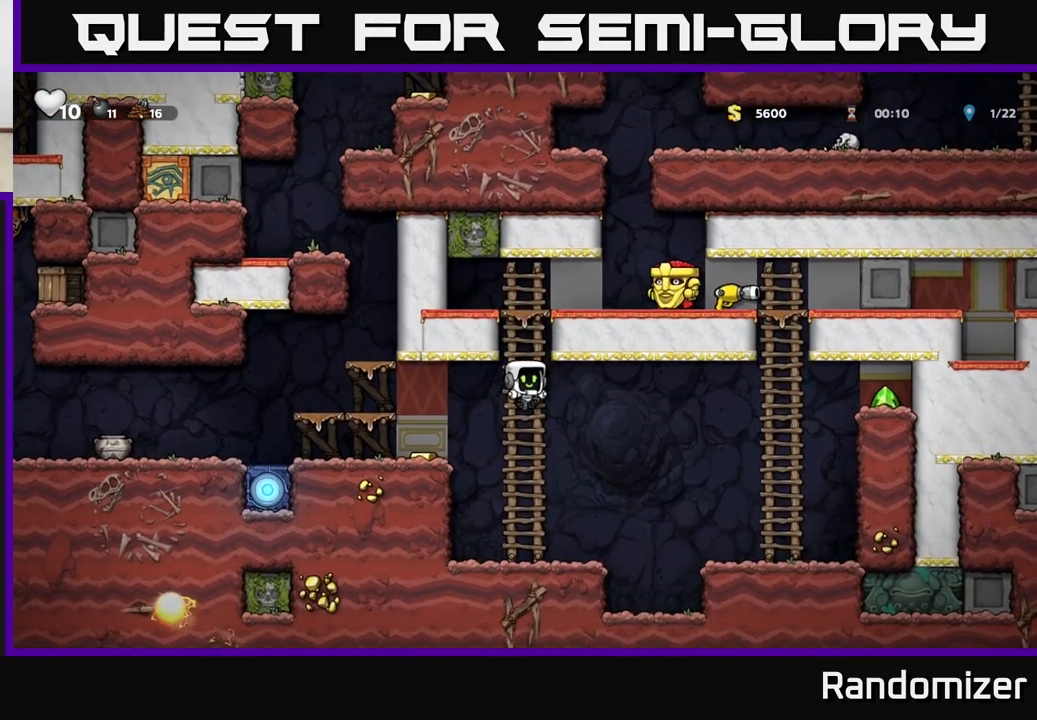
Gameplay with a controller (Xbox layout); each line is a JSON object with the inputs held at the frame after it. "events" lists button and stick changes between this image and that frame as [ms after this image, input, new state], when the widget could be followed in between.
{"buttons": ["A"], "left_stick": "right", "right_stick": "center", "events": [[17, "A", "up"], [50, "left_stick", "down-right"], [167, "left_stick", "right"], [367, "A", "down"]]}
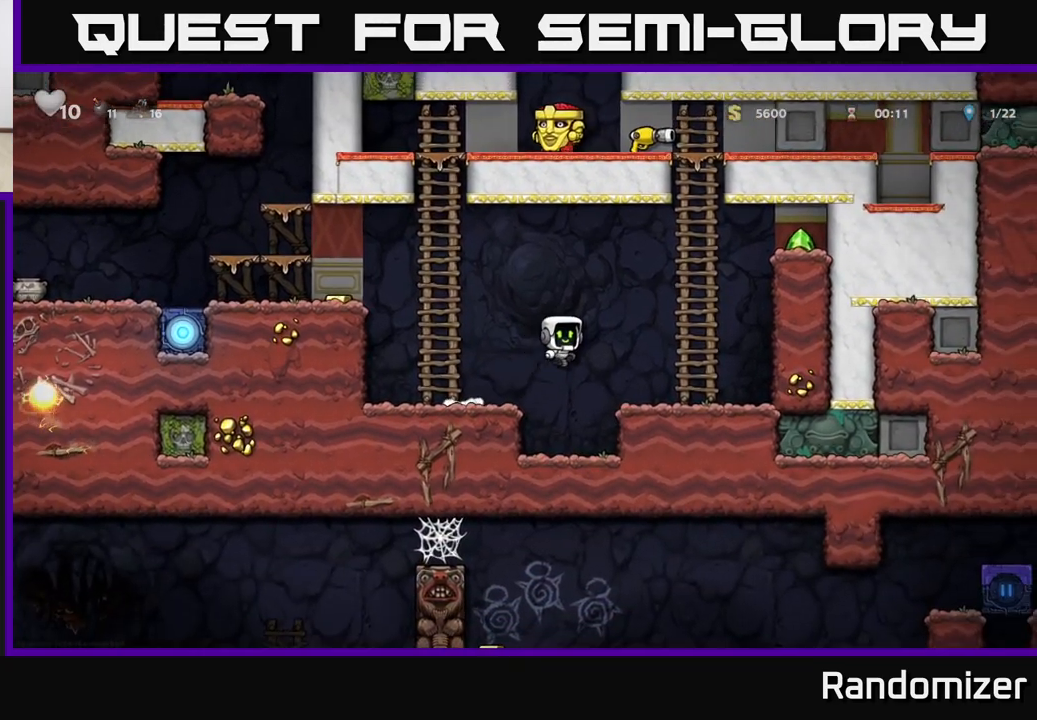
{"buttons": [], "left_stick": "up", "right_stick": "center", "events": [[150, "A", "up"], [217, "left_stick", "up-right"], [317, "left_stick", "up"]]}
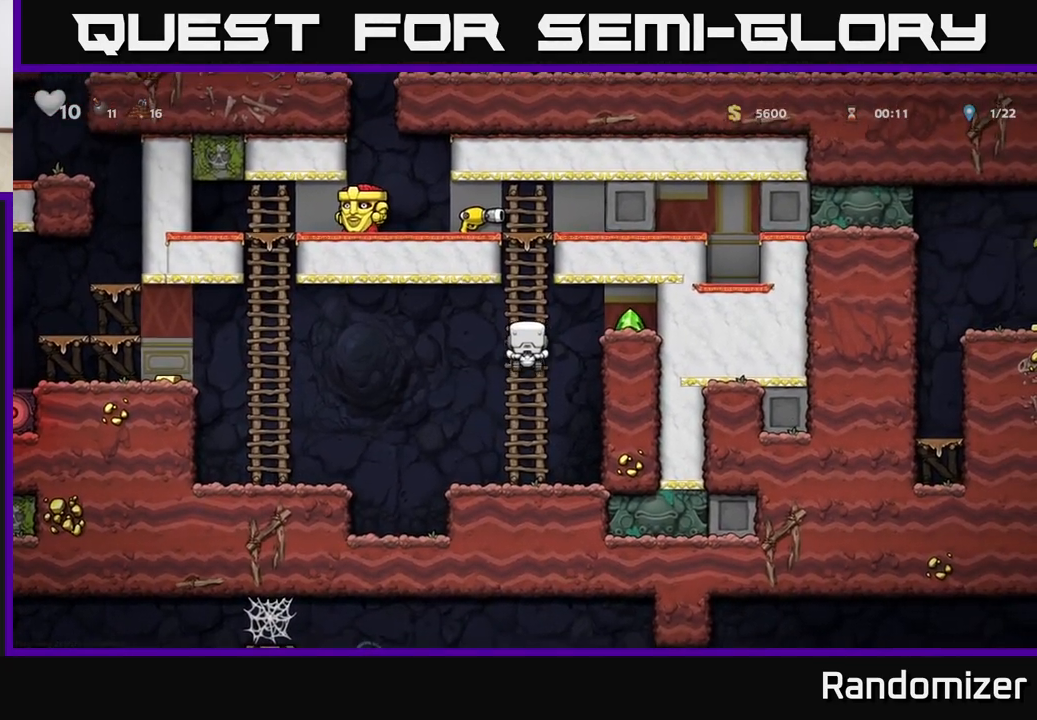
{"buttons": ["A"], "left_stick": "up-left", "right_stick": "center", "events": [[350, "A", "down"], [483, "left_stick", "up-left"]]}
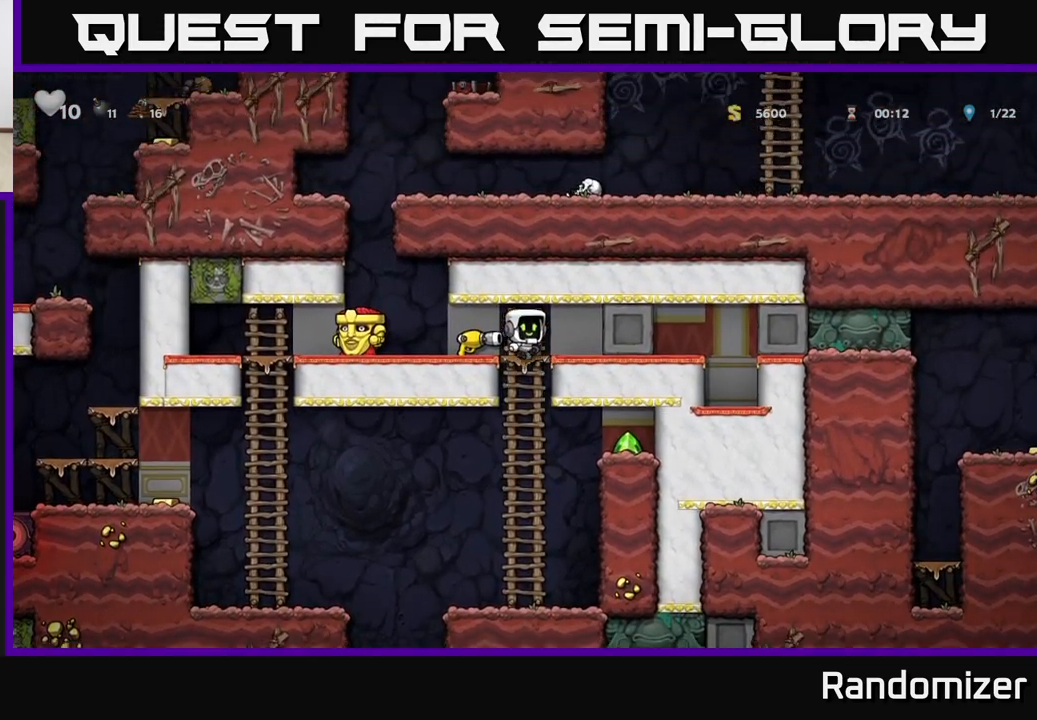
{"buttons": [], "left_stick": "right", "right_stick": "center", "events": [[33, "A", "up"], [117, "left_stick", "center"], [233, "left_stick", "down"], [433, "left_stick", "right"]]}
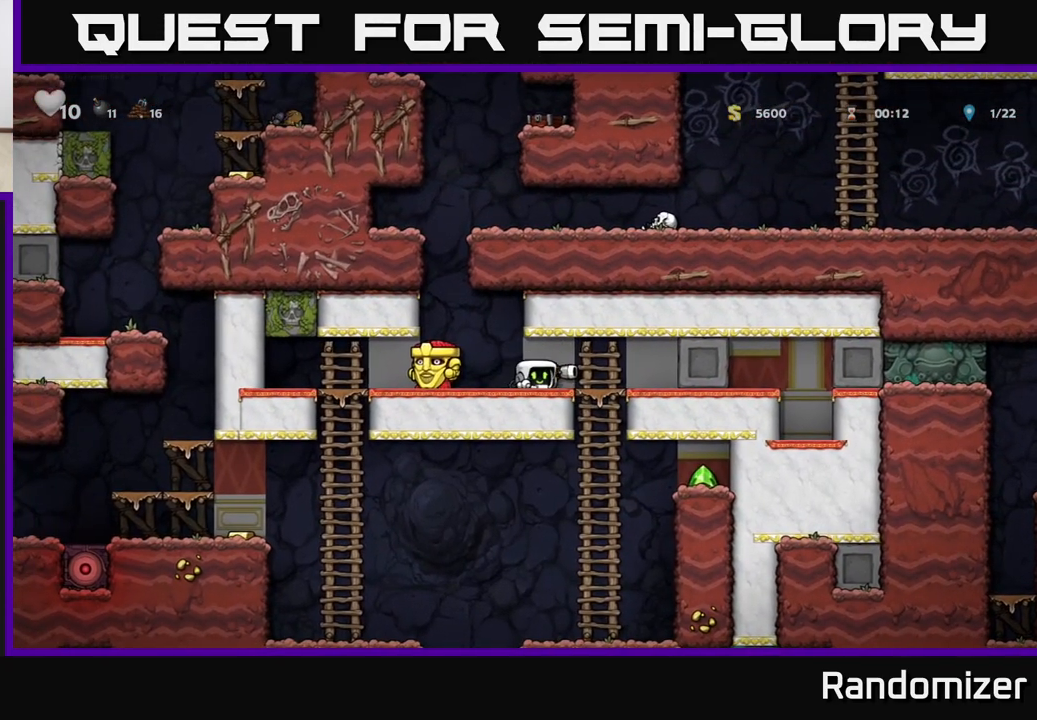
{"buttons": [], "left_stick": "left", "right_stick": "center", "events": [[17, "X", "down"], [17, "left_stick", "down"], [117, "X", "up"], [183, "left_stick", "right"], [500, "left_stick", "left"]]}
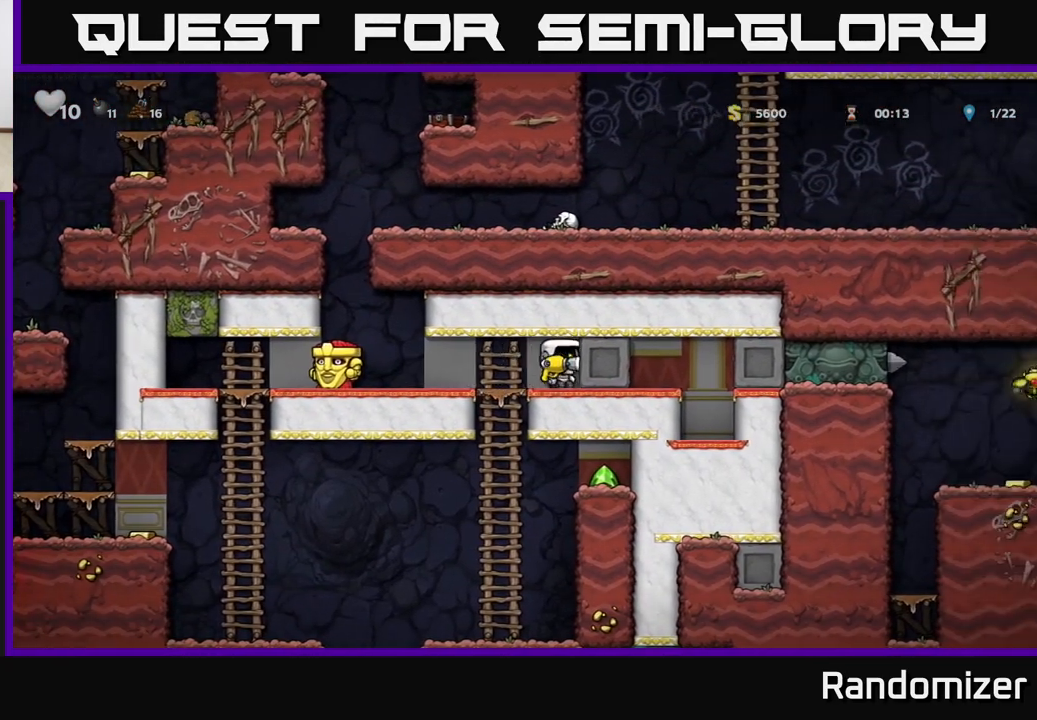
{"buttons": [], "left_stick": "down-left", "right_stick": "center", "events": [[133, "X", "down"], [183, "X", "up"], [350, "left_stick", "down"], [483, "left_stick", "down-left"]]}
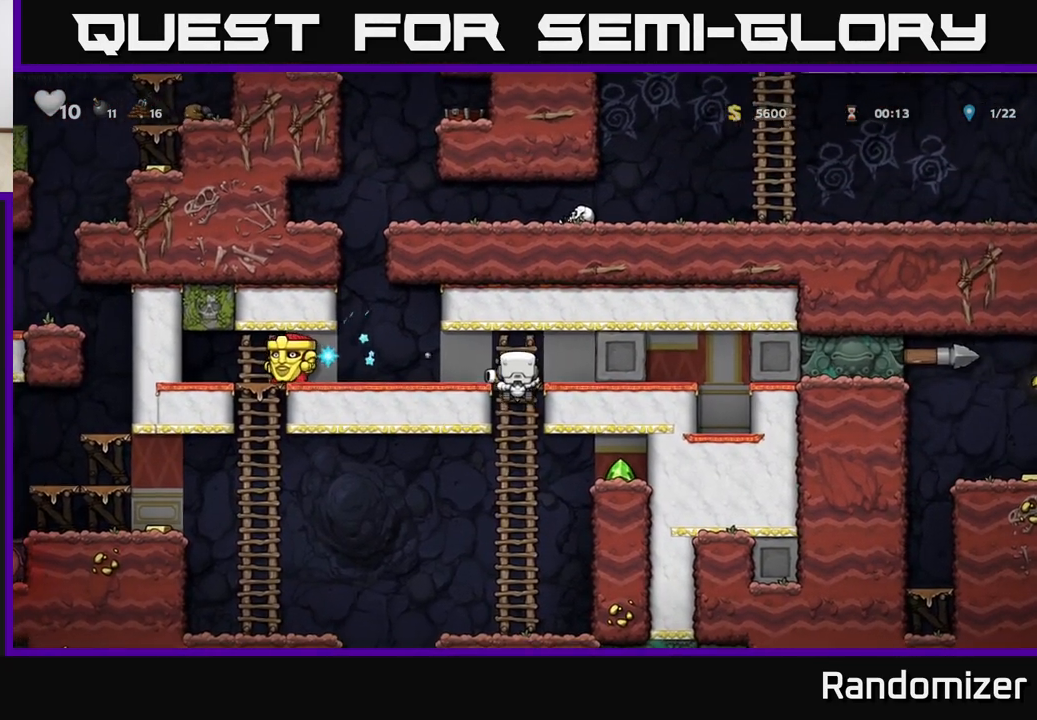
{"buttons": [], "left_stick": "center", "right_stick": "center", "events": [[117, "left_stick", "down"], [367, "left_stick", "center"]]}
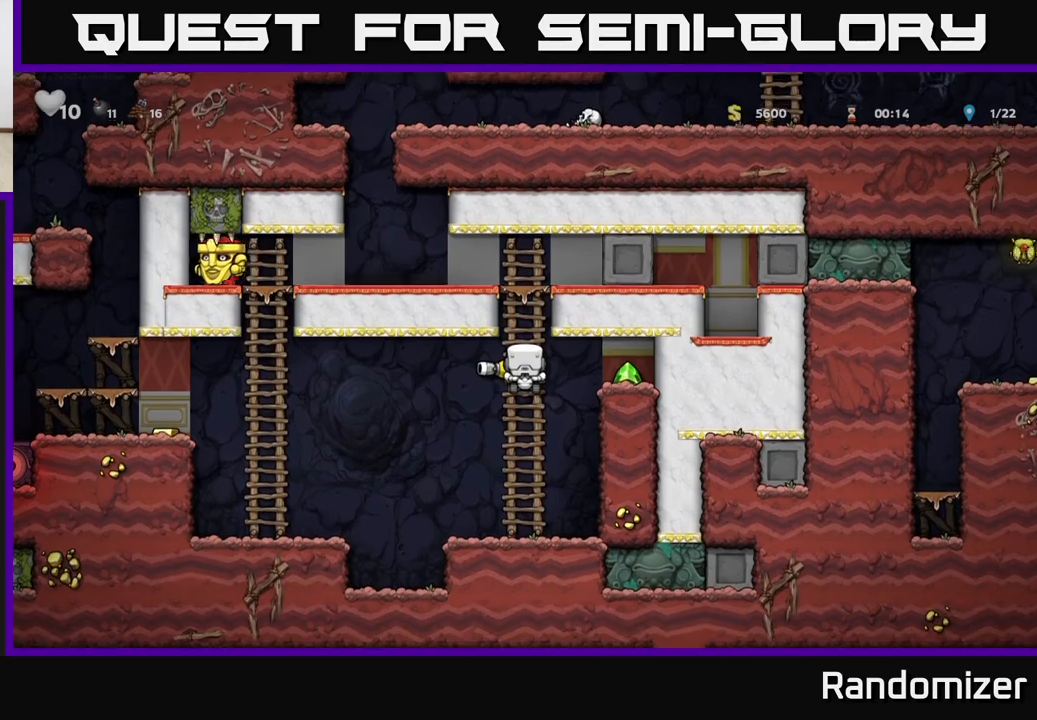
{"buttons": [], "left_stick": "up", "right_stick": "center", "events": [[183, "left_stick", "up"]]}
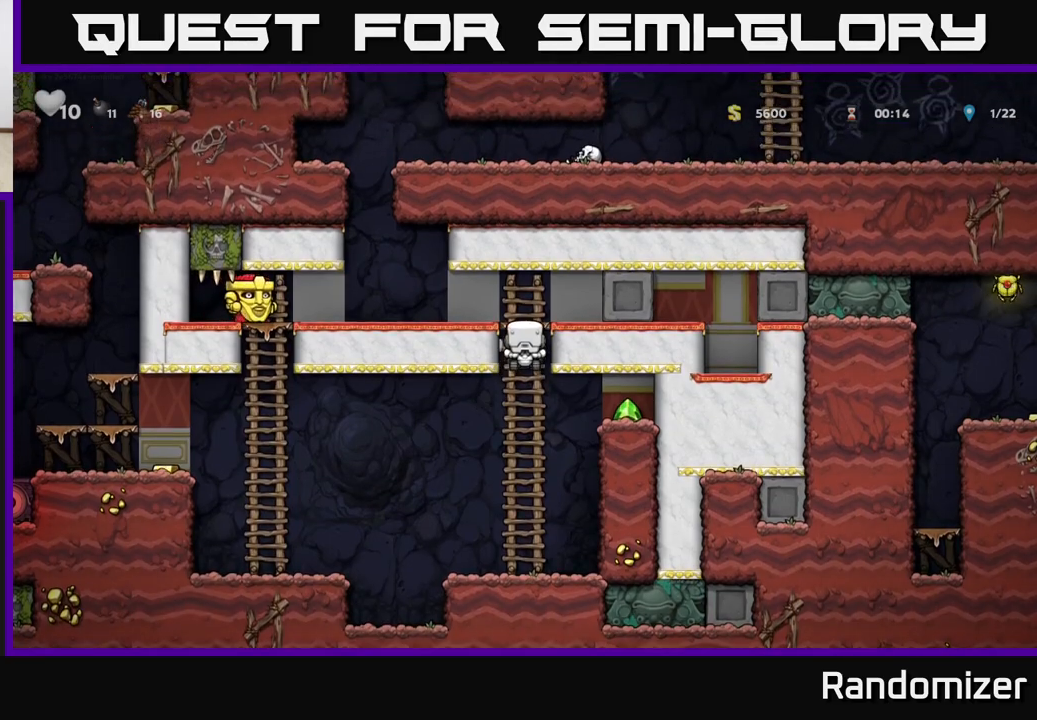
{"buttons": [], "left_stick": "down", "right_stick": "center", "events": [[17, "left_stick", "center"], [183, "left_stick", "down"]]}
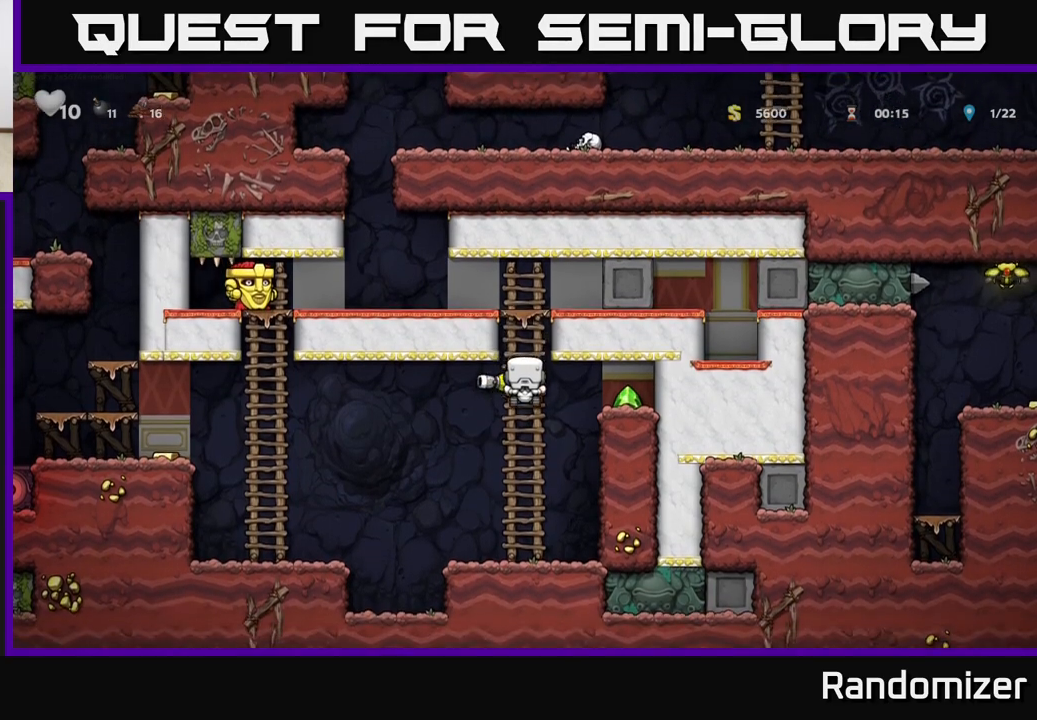
{"buttons": [], "left_stick": "right", "right_stick": "center", "events": [[133, "left_stick", "right"], [167, "A", "down"], [317, "A", "up"]]}
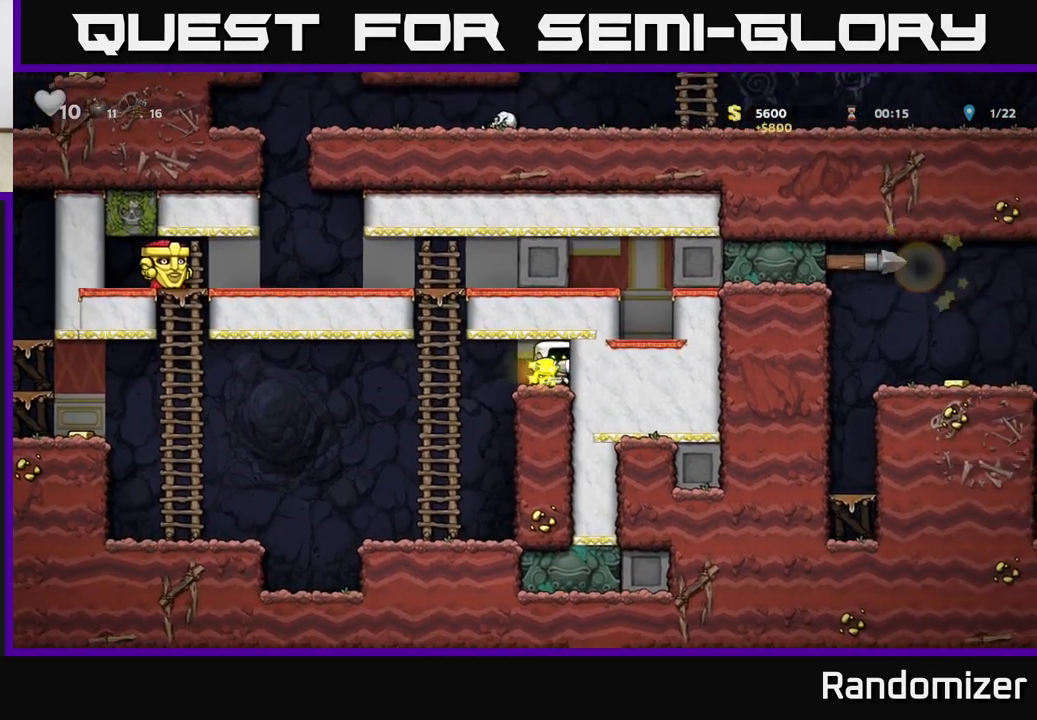
{"buttons": [], "left_stick": "left", "right_stick": "center", "events": [[50, "left_stick", "left"]]}
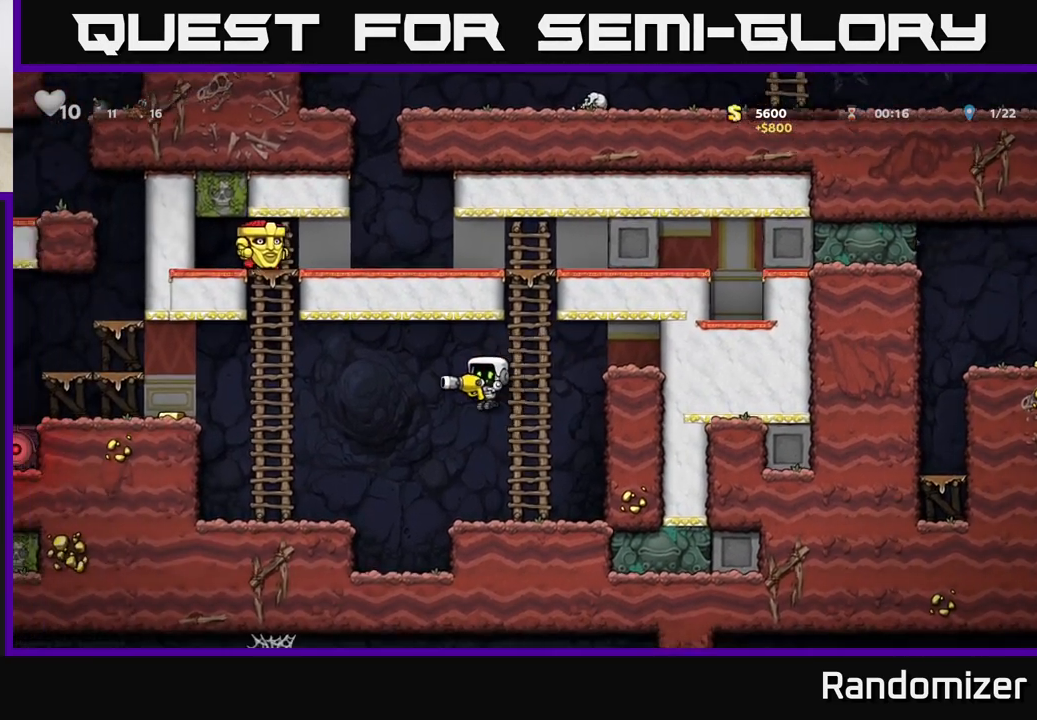
{"buttons": [], "left_stick": "left", "right_stick": "center", "events": [[217, "A", "down"], [450, "A", "up"]]}
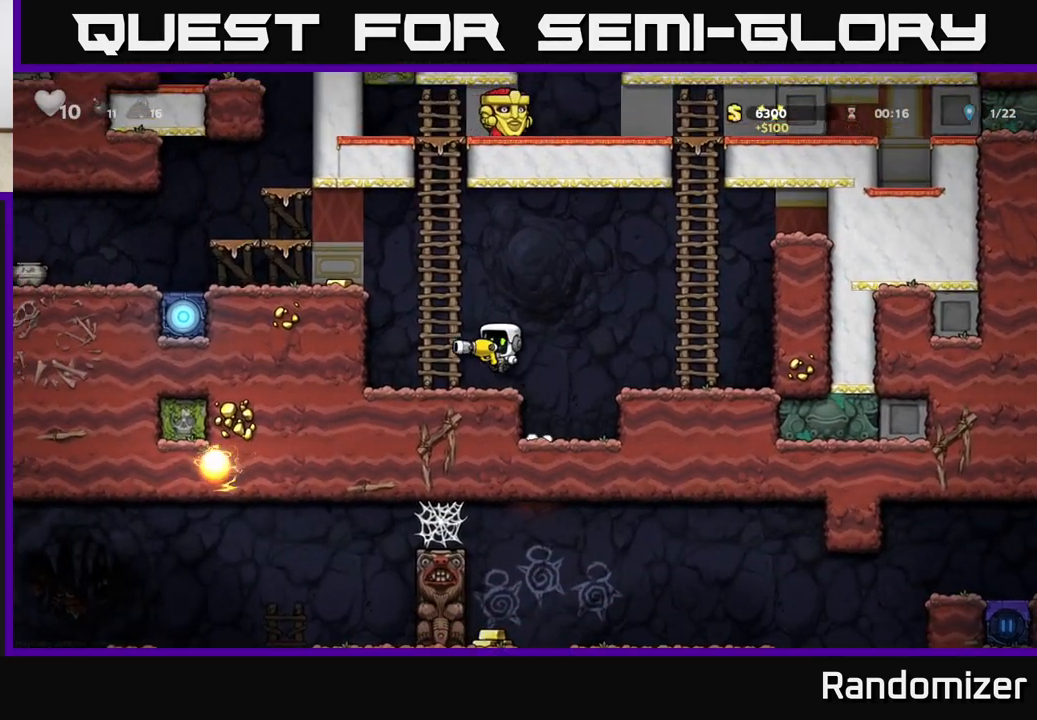
{"buttons": [], "left_stick": "left", "right_stick": "center", "events": [[167, "A", "down"], [350, "A", "up"]]}
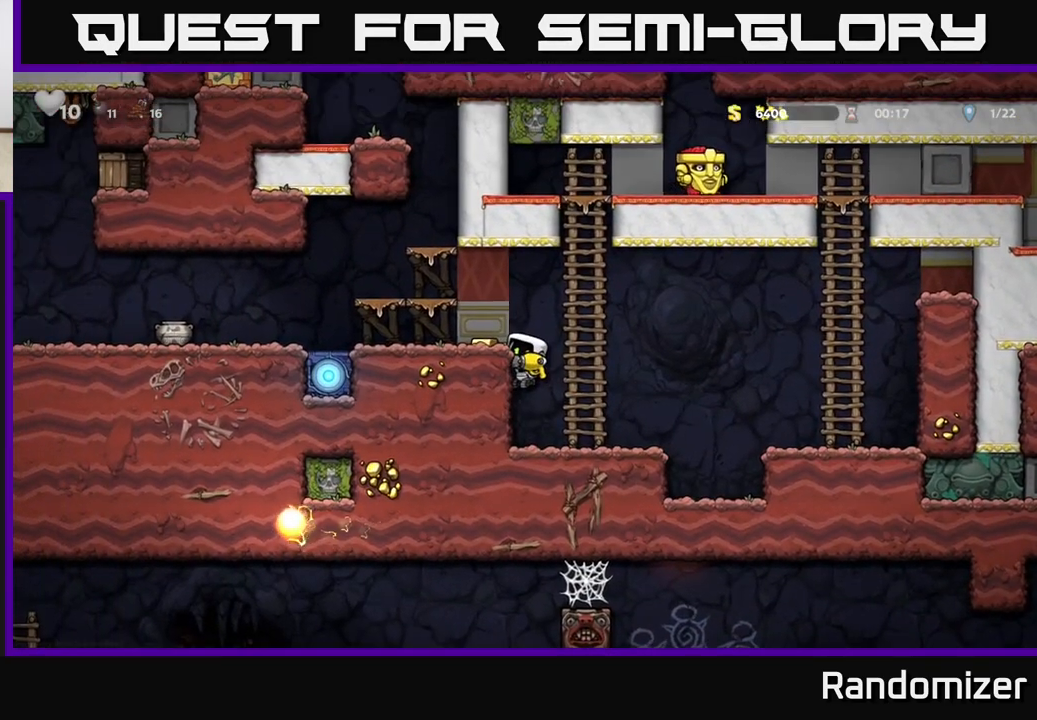
{"buttons": [], "left_stick": "left", "right_stick": "center", "events": [[33, "A", "down"], [133, "A", "up"]]}
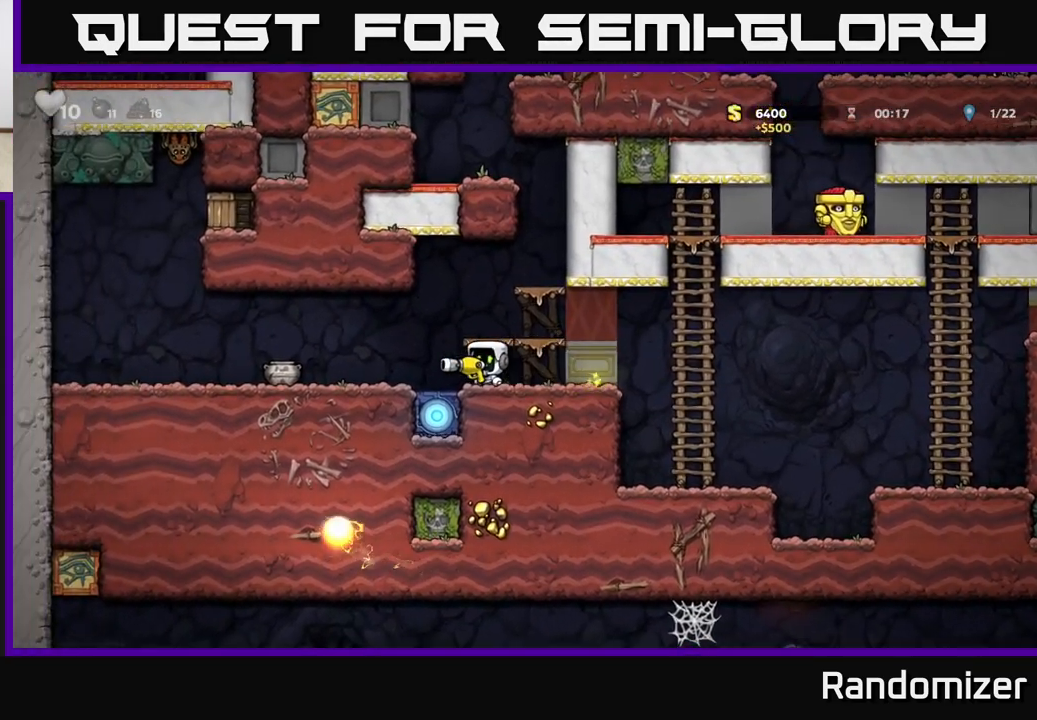
{"buttons": [], "left_stick": "right", "right_stick": "center", "events": [[117, "X", "down"], [200, "X", "up"], [200, "left_stick", "center"], [250, "left_stick", "right"]]}
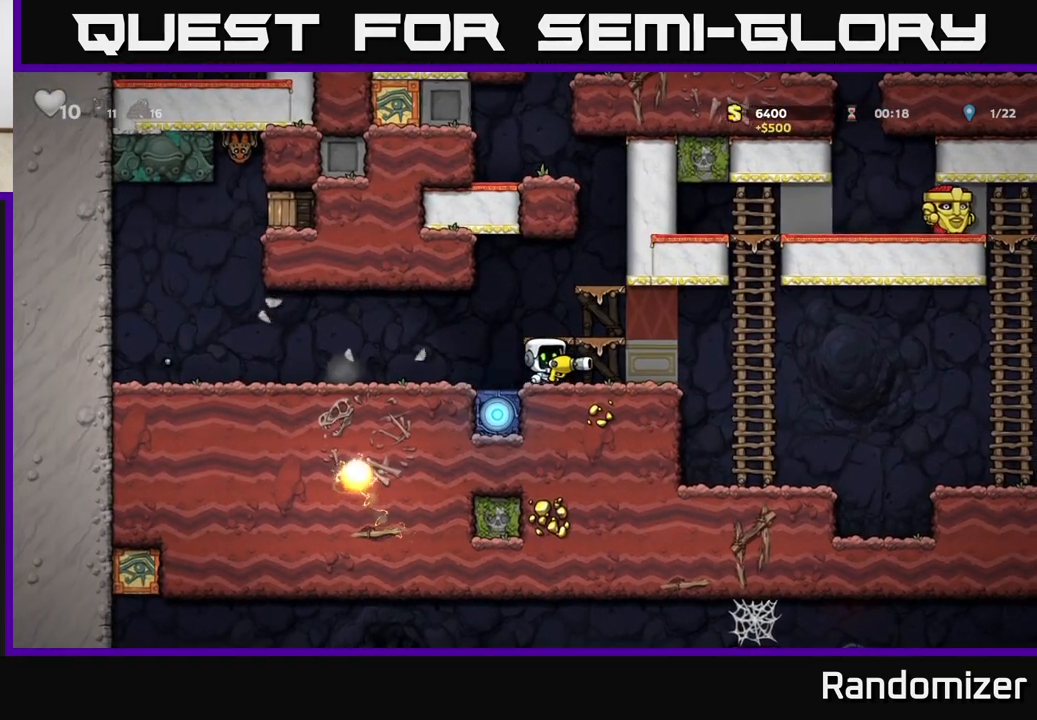
{"buttons": [], "left_stick": "left", "right_stick": "center", "events": [[200, "left_stick", "center"], [250, "left_stick", "left"]]}
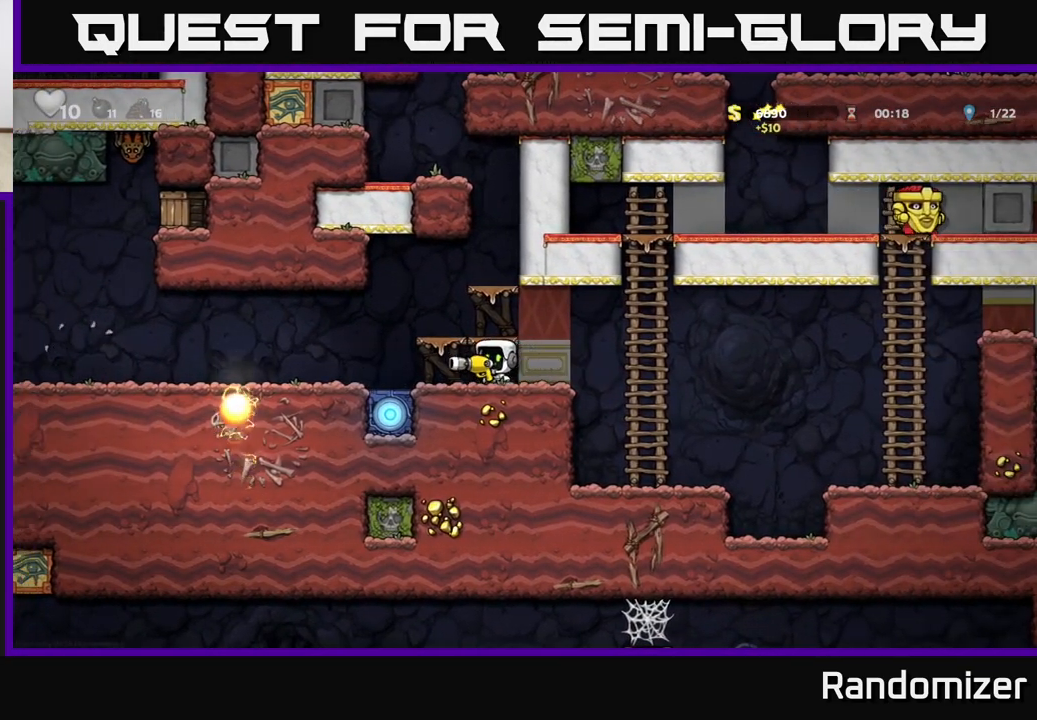
{"buttons": [], "left_stick": "right", "right_stick": "center", "events": [[333, "left_stick", "right"]]}
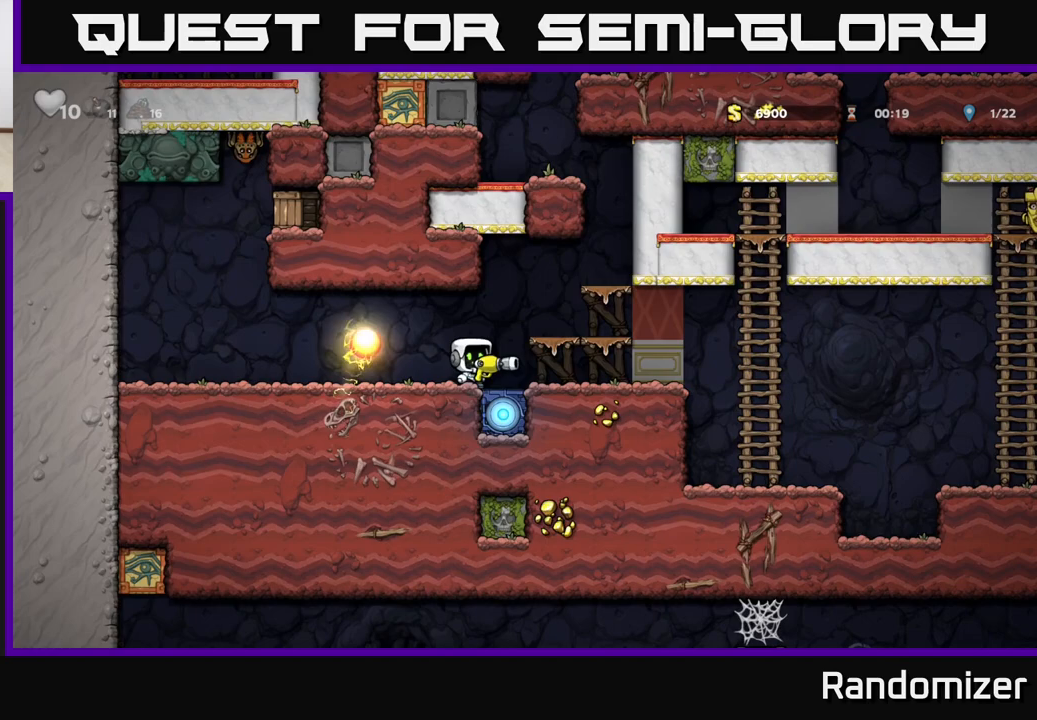
{"buttons": [], "left_stick": "left", "right_stick": "center", "events": [[33, "left_stick", "center"], [133, "left_stick", "left"]]}
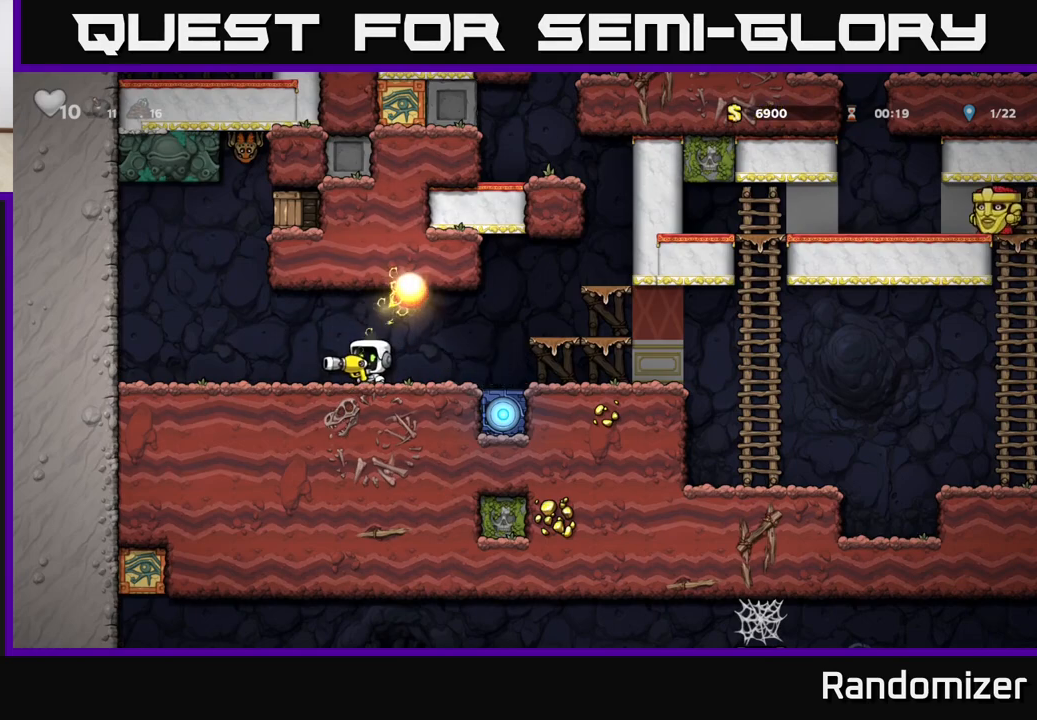
{"buttons": [], "left_stick": "left", "right_stick": "center"}
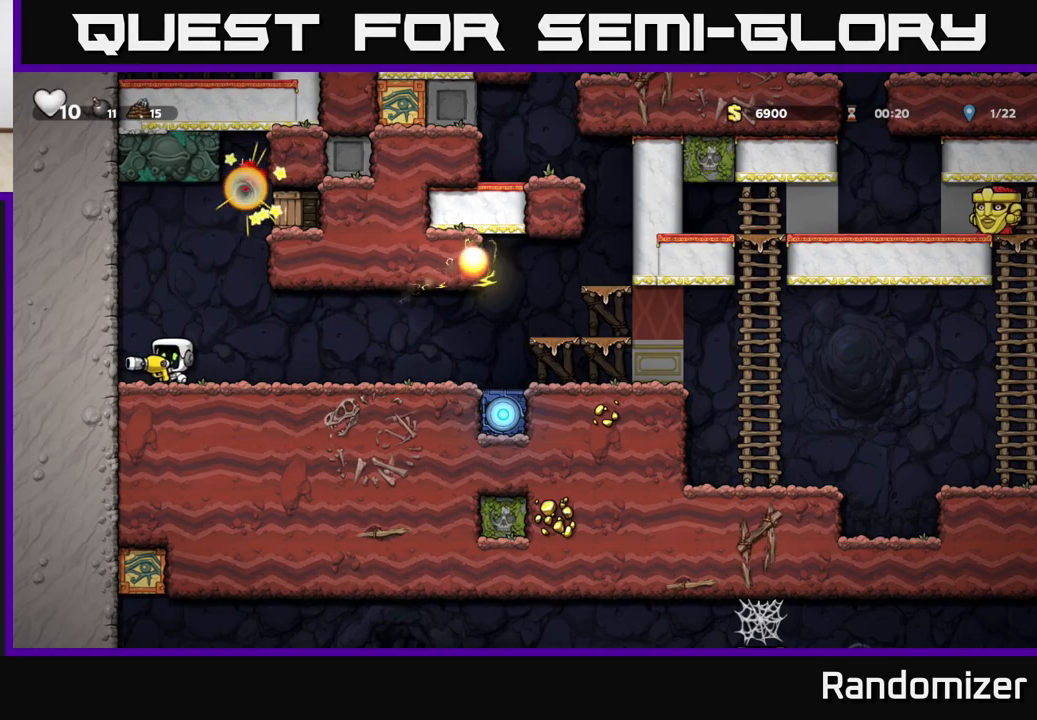
{"buttons": ["A"], "left_stick": "right", "right_stick": "center", "events": [[50, "left_stick", "center"], [400, "left_stick", "right"], [500, "A", "down"]]}
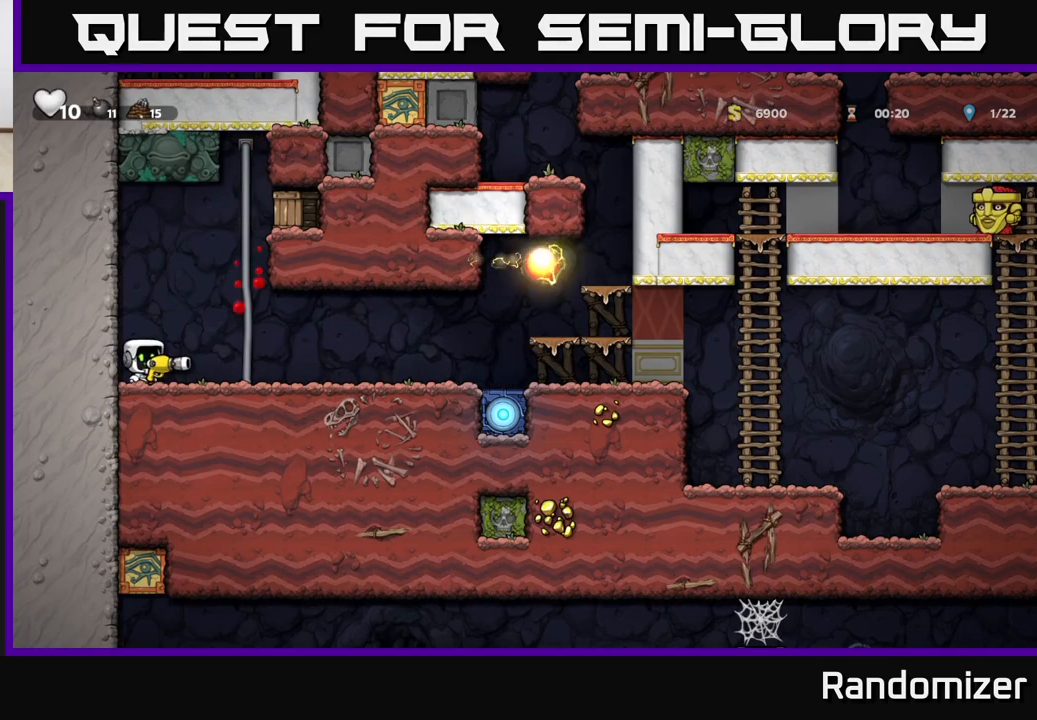
{"buttons": [], "left_stick": "up", "right_stick": "center", "events": [[167, "A", "up"], [183, "left_stick", "up"]]}
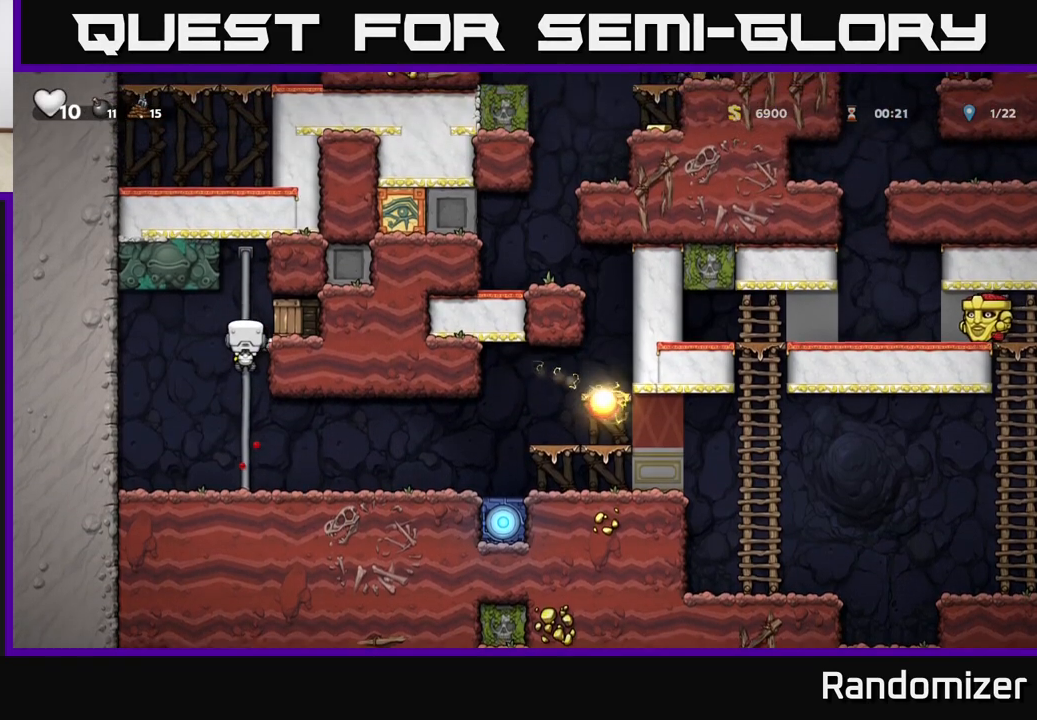
{"buttons": [], "left_stick": "center", "right_stick": "center", "events": [[33, "left_stick", "right"], [67, "X", "down"], [150, "X", "up"], [167, "left_stick", "center"]]}
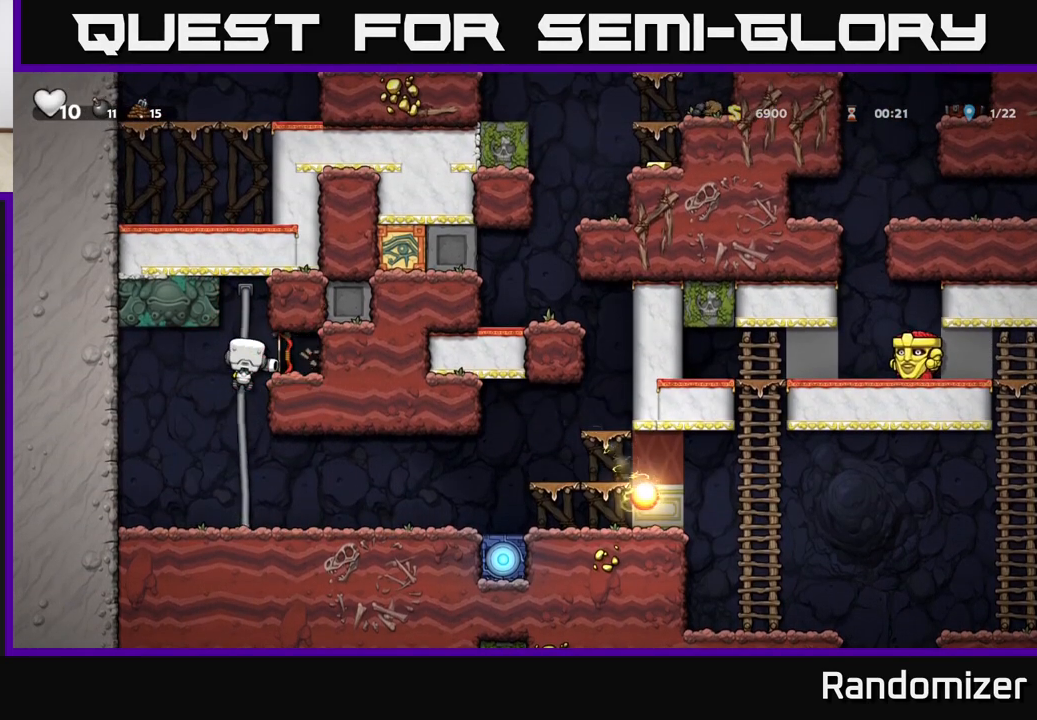
{"buttons": [], "left_stick": "right", "right_stick": "center", "events": [[150, "left_stick", "right"], [217, "A", "down"], [267, "A", "up"]]}
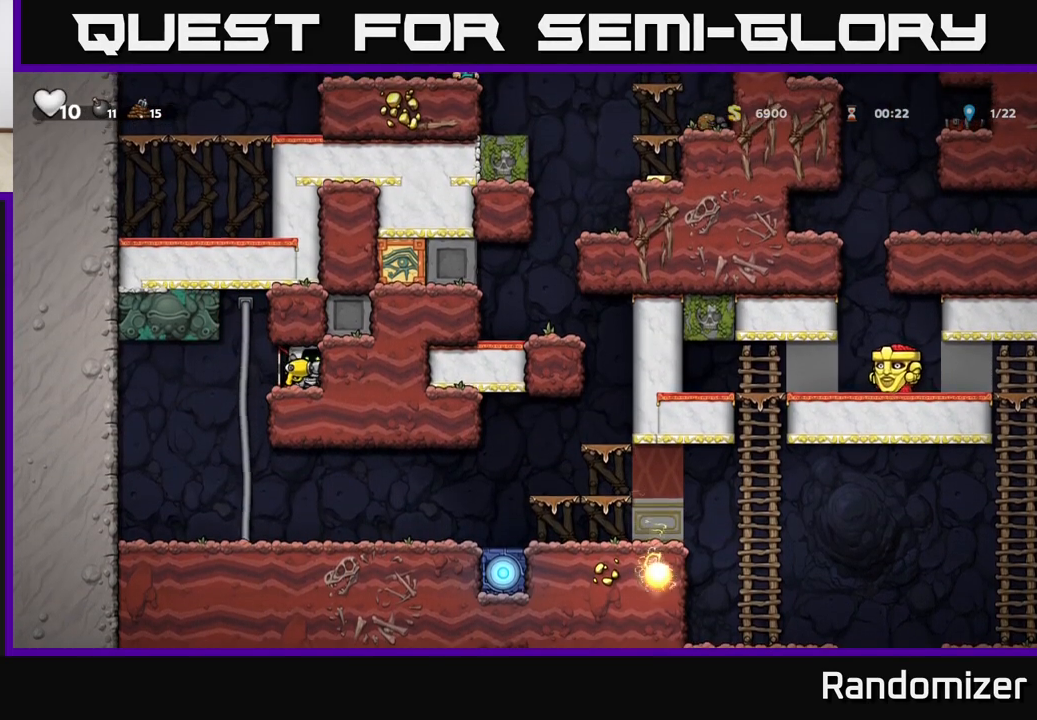
{"buttons": [], "left_stick": "right", "right_stick": "center", "events": [[83, "left_stick", "left"], [233, "left_stick", "down"], [267, "X", "down"], [317, "X", "up"], [417, "left_stick", "right"]]}